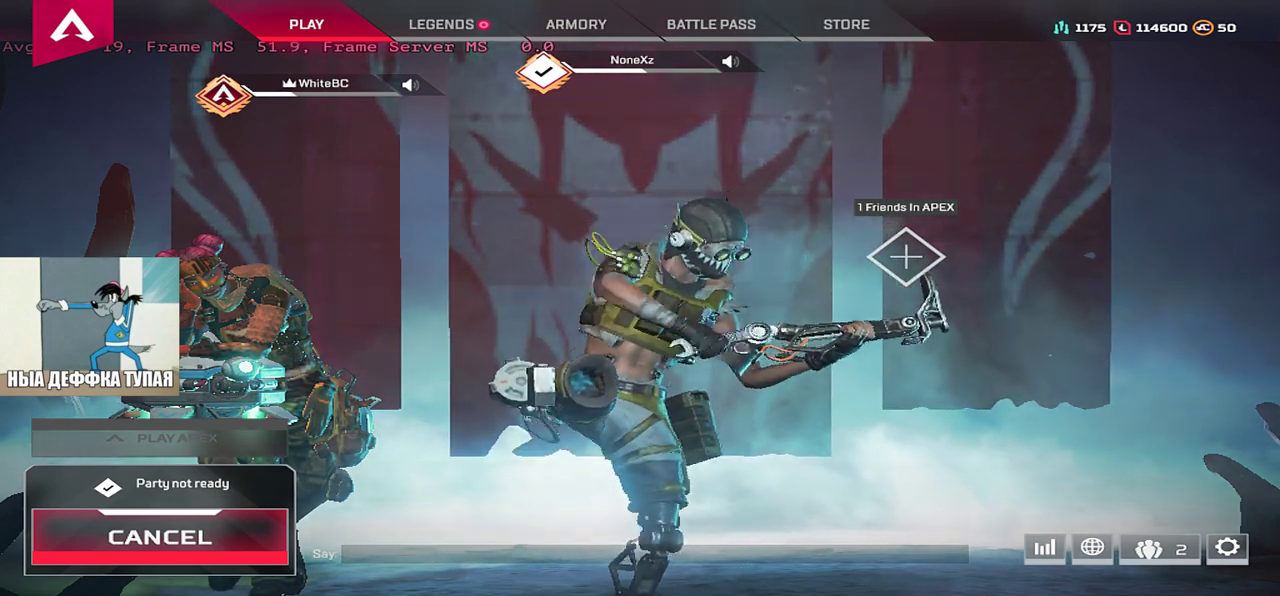
Gameplay with keyboard and mouse; each line is a JSON object with the keys and mouse buttons held at the frame after it. "events" lists presses ("down") and releases ("up") of "1", "2", "3", "4", "5", "a", "alt", "b", "c", "ctrl", "d", "e", "f", "g", "q", "r", "s", "shift", "space", "t", "tab", "v", "w", "x", "z", "mouse_left", "mouse_wheel", "mouse_right", "mouse_mb4" and "mouse_mb5" between this image and that frame as [ms after this image, input, new state], when the widget could be followed in between. "mouse_left", "mouse_wheel", "mouse_right", "mouse_mb4", "mouse_mb5" = the "left", "wheel", "right", "mb4", "mb5" buttons of the "mouse" list. No other keys are recorded. "wheel" means that the mouse wheel is clicked or scrolled. Mouse movement is not recorded.
{"keys": [], "mouse": [], "events": []}
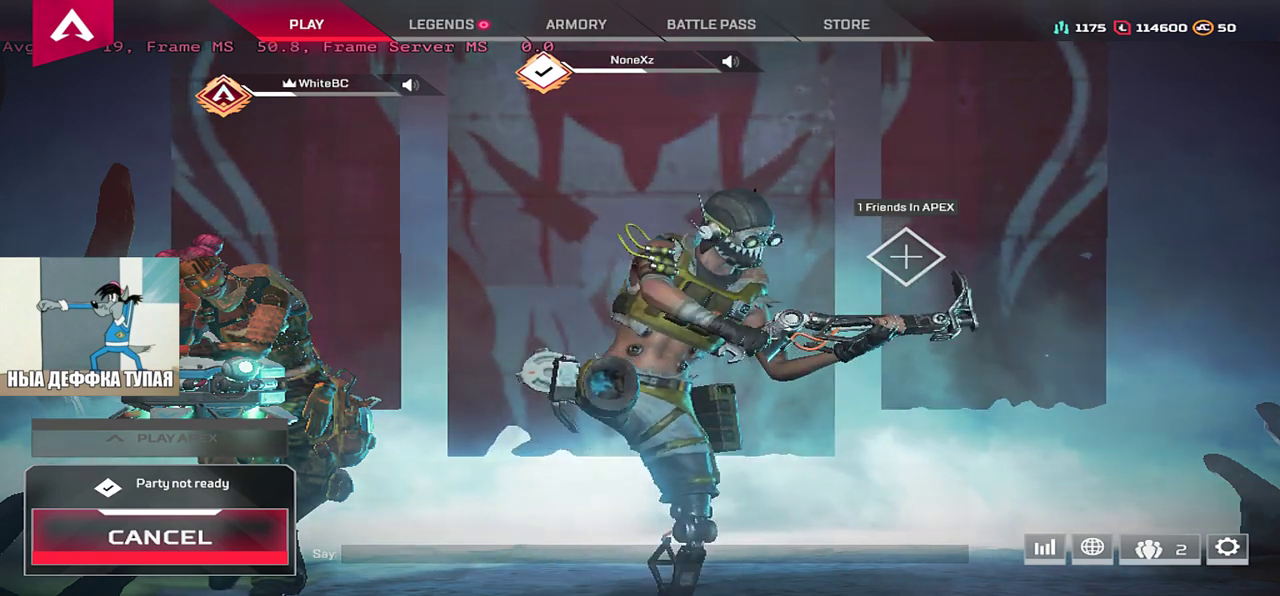
{"keys": [], "mouse": ["wheel"], "events": [[500, "mouse_wheel", "down"]]}
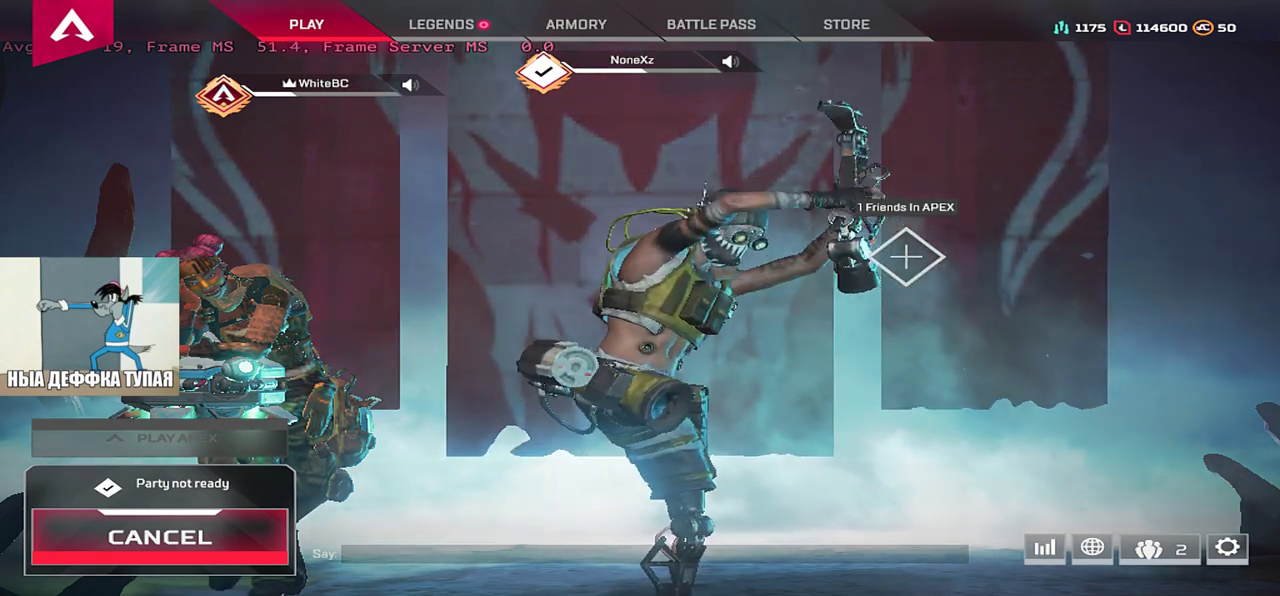
{"keys": [], "mouse": [], "events": [[50, "mouse_wheel", "up"], [433, "mouse_wheel", "down"], [483, "mouse_wheel", "up"]]}
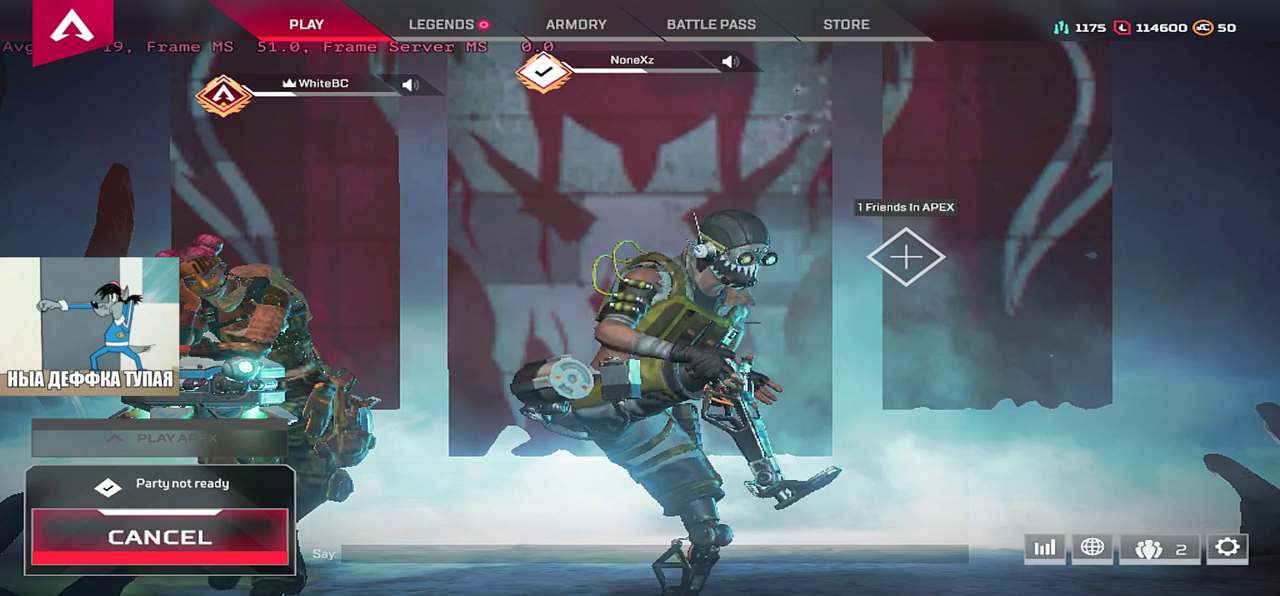
{"keys": [], "mouse": ["wheel"], "events": [[17, "mouse_wheel", "down"]]}
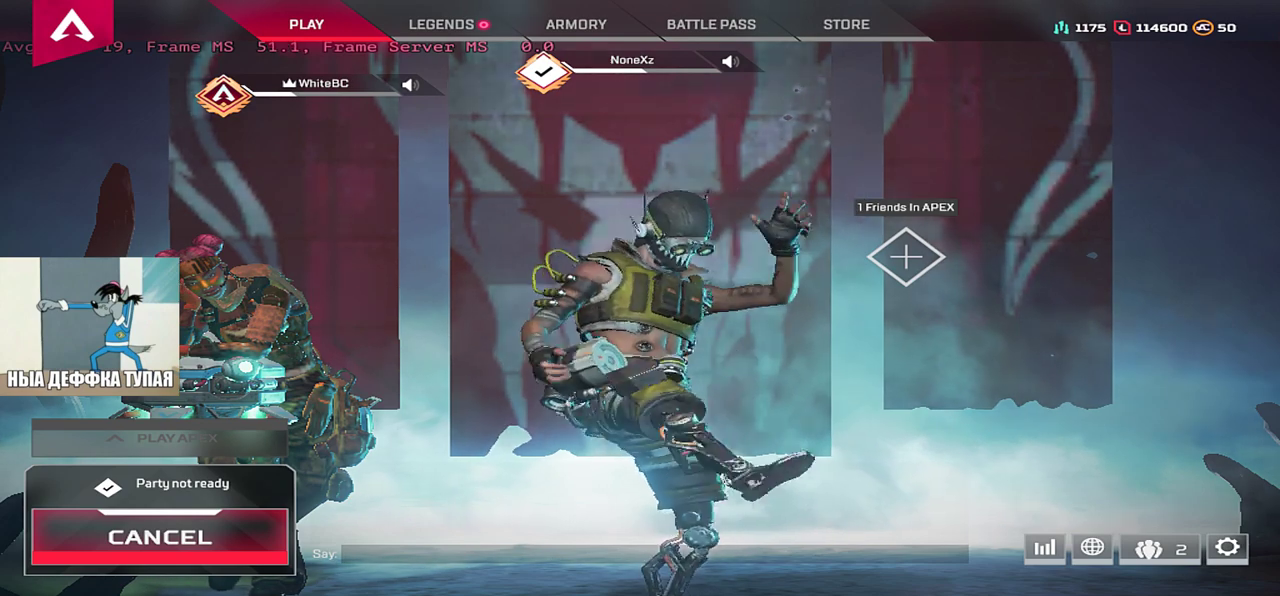
{"keys": [], "mouse": ["wheel"], "events": []}
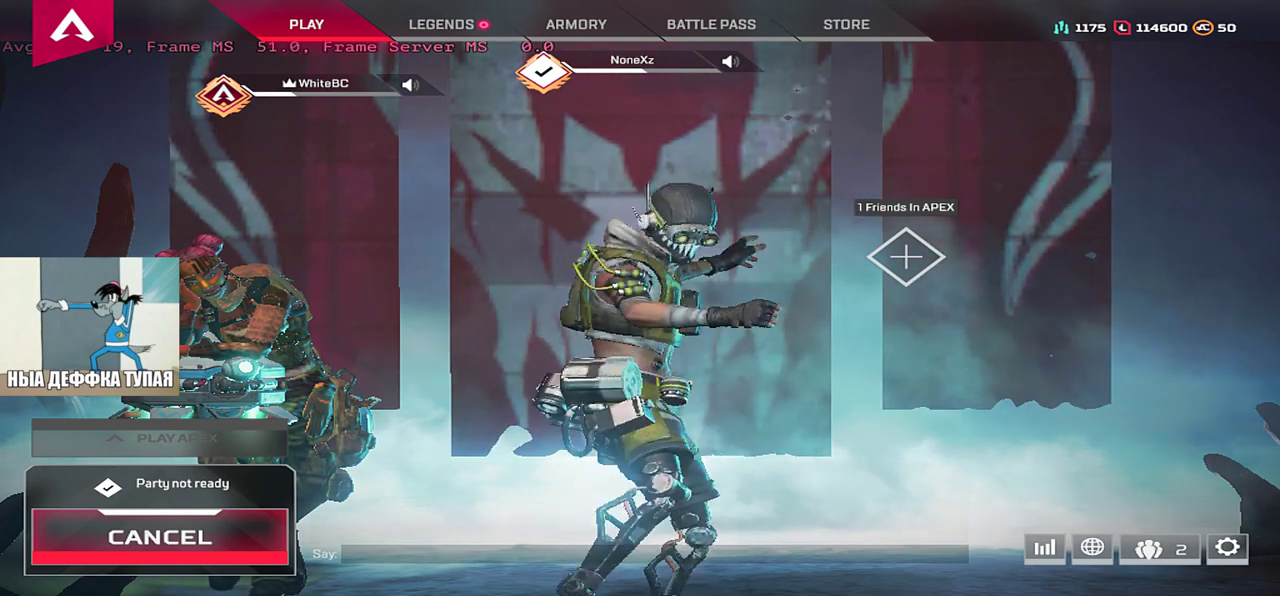
{"keys": [], "mouse": ["wheel"], "events": []}
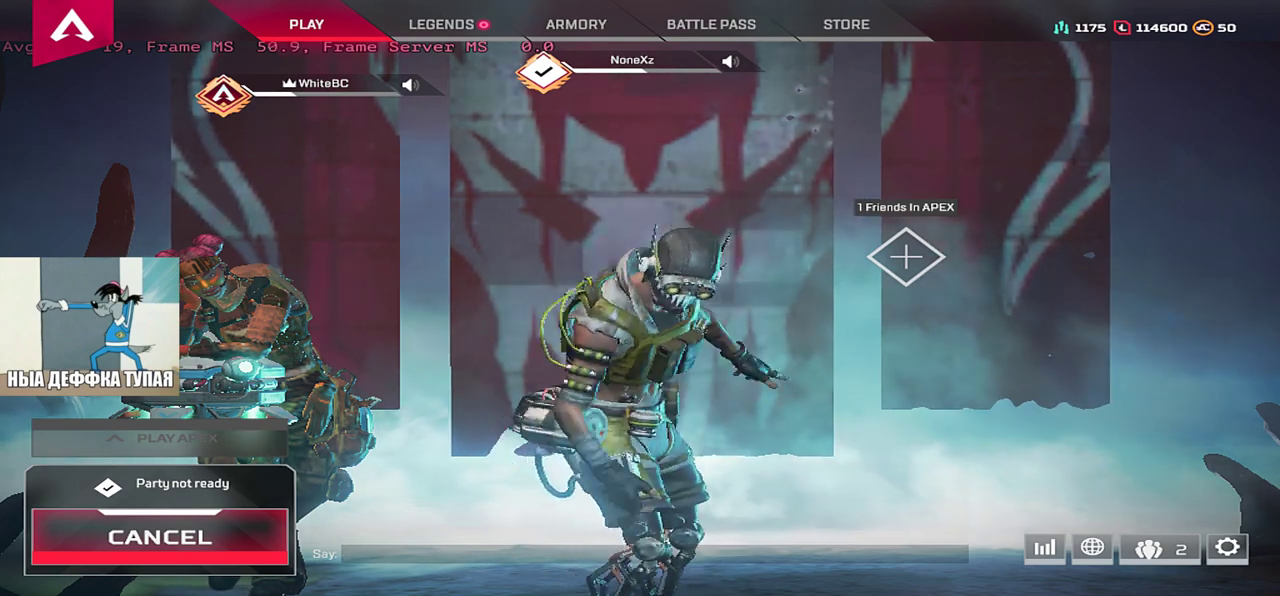
{"keys": [], "mouse": ["wheel"], "events": []}
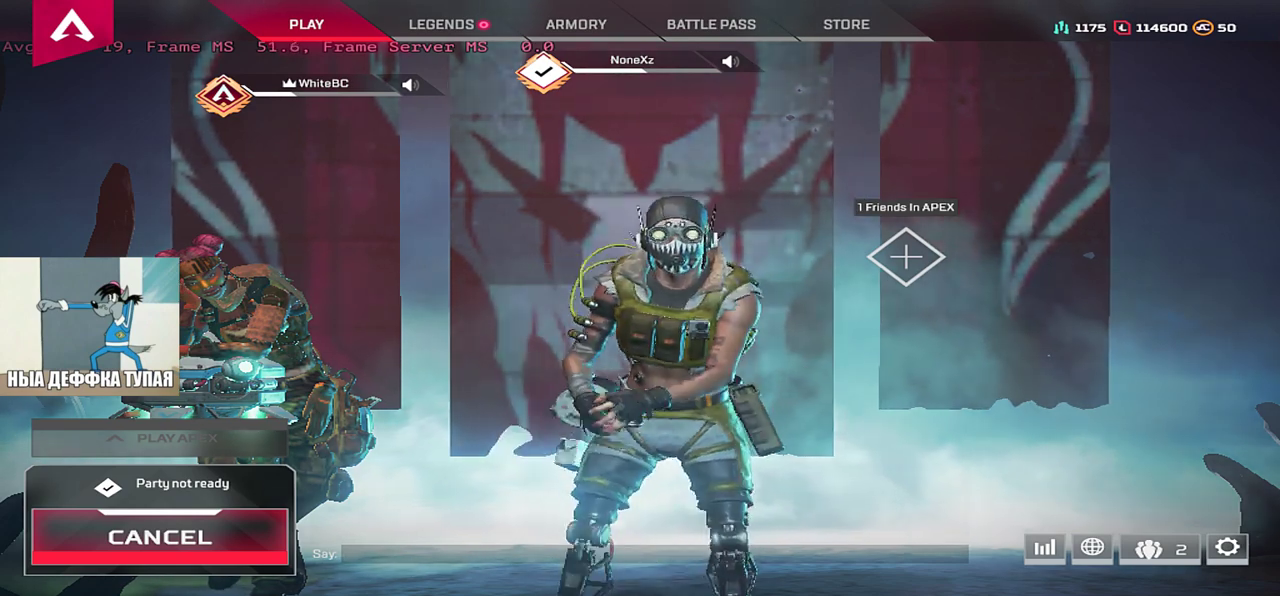
{"keys": [], "mouse": ["wheel"], "events": []}
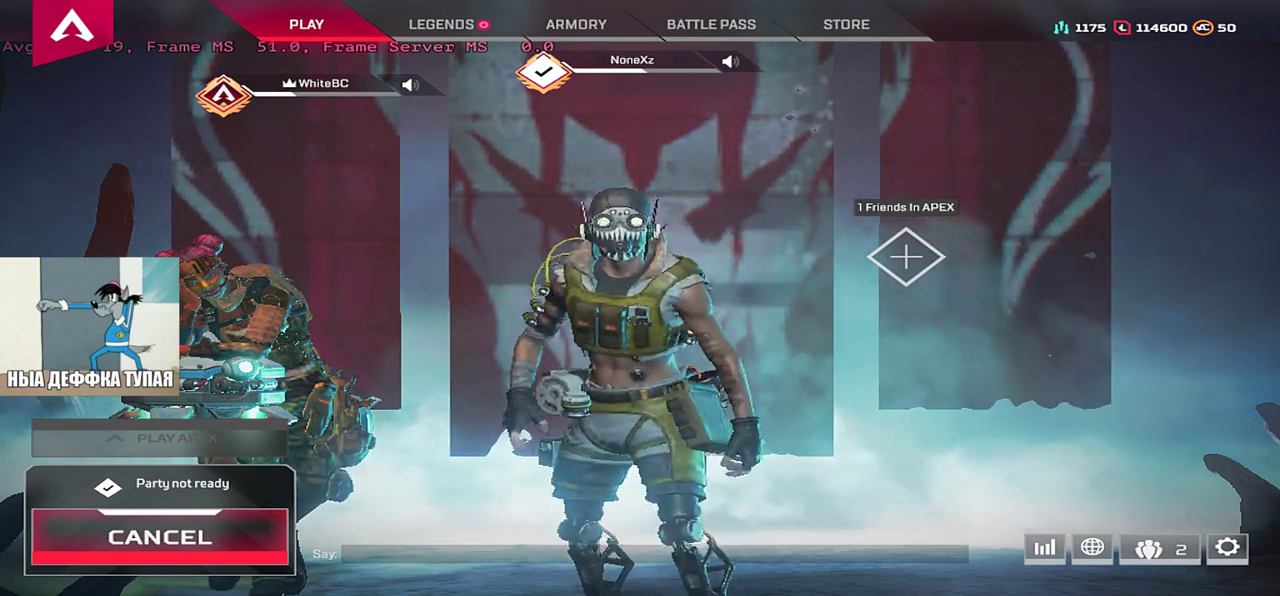
{"keys": [], "mouse": [], "events": [[117, "mouse_wheel", "up"]]}
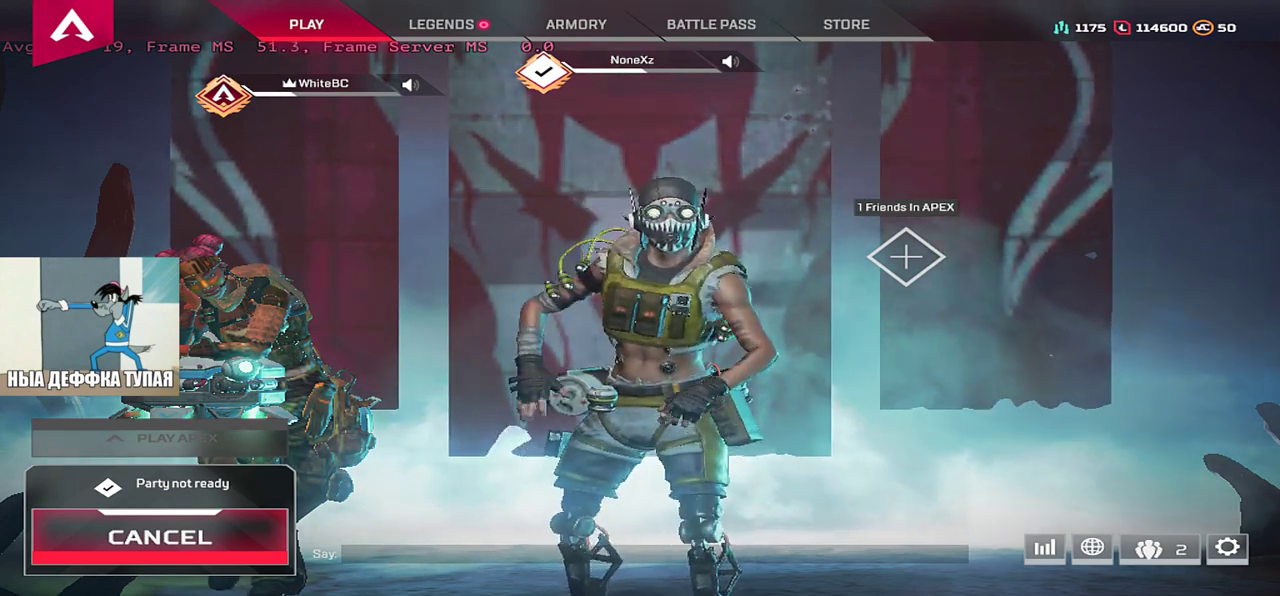
{"keys": [], "mouse": [], "events": []}
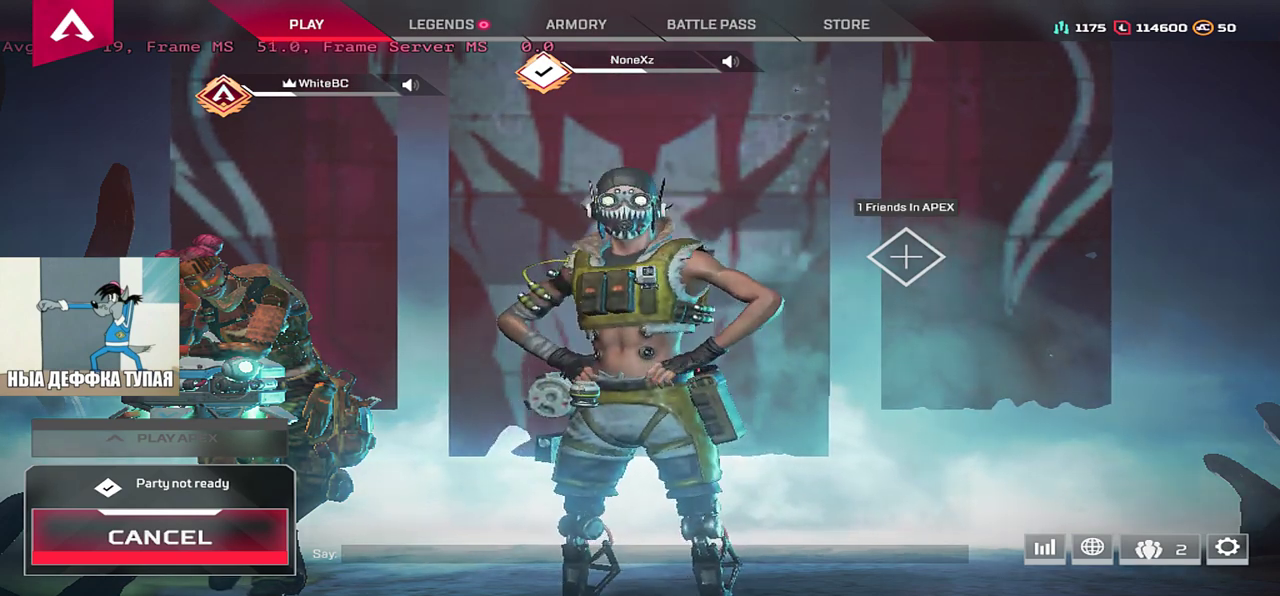
{"keys": [], "mouse": [], "events": []}
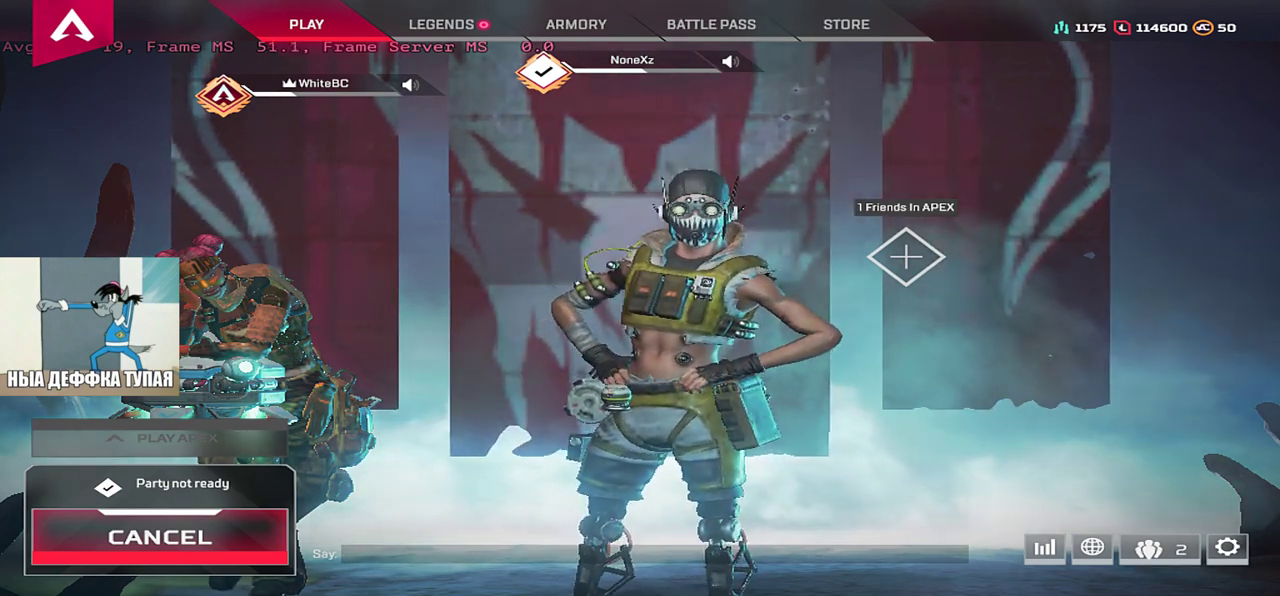
{"keys": [], "mouse": [], "events": []}
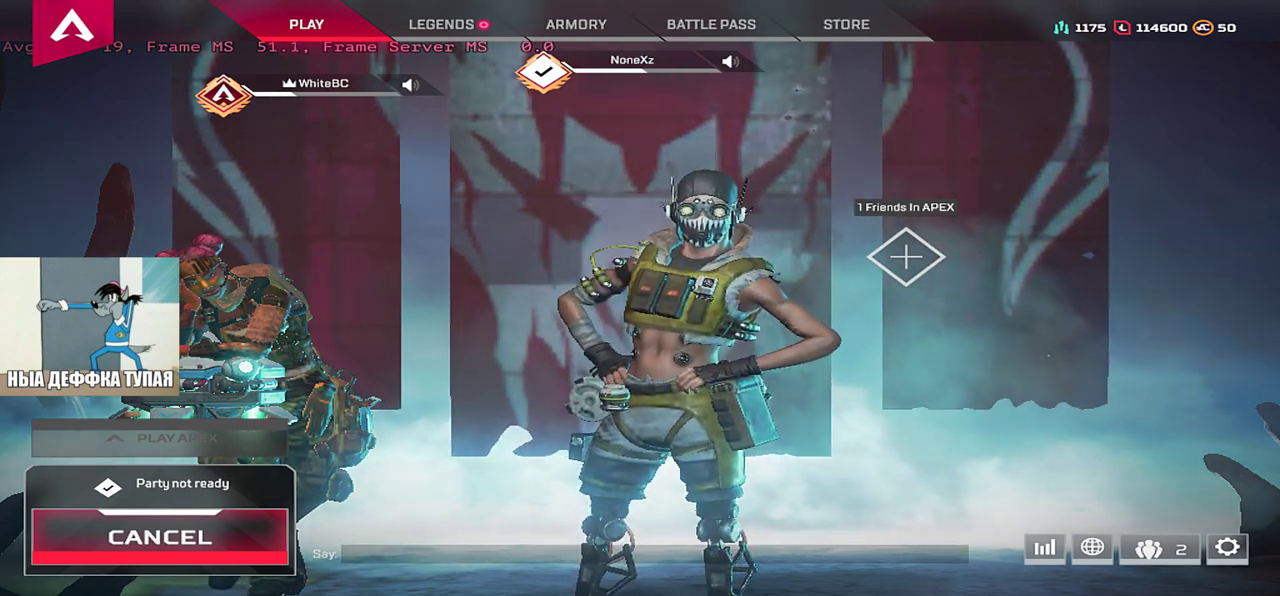
{"keys": [], "mouse": [], "events": []}
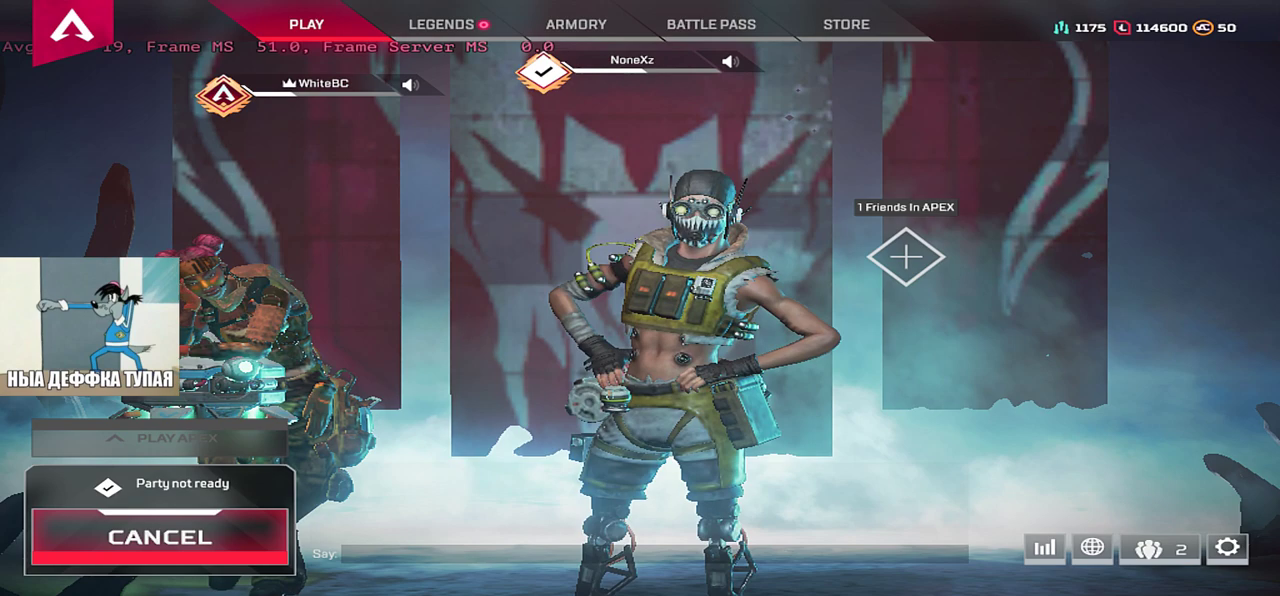
{"keys": [], "mouse": [], "events": []}
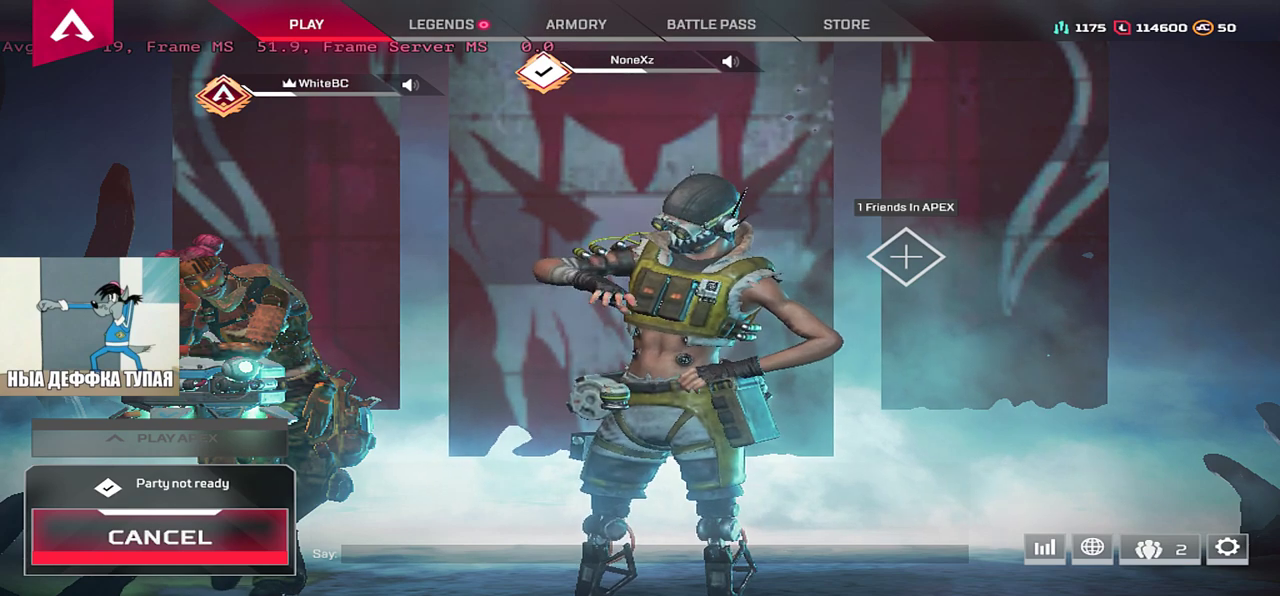
{"keys": [], "mouse": [], "events": [[67, "mouse_left", "down"], [100, "mouse_left", "up"]]}
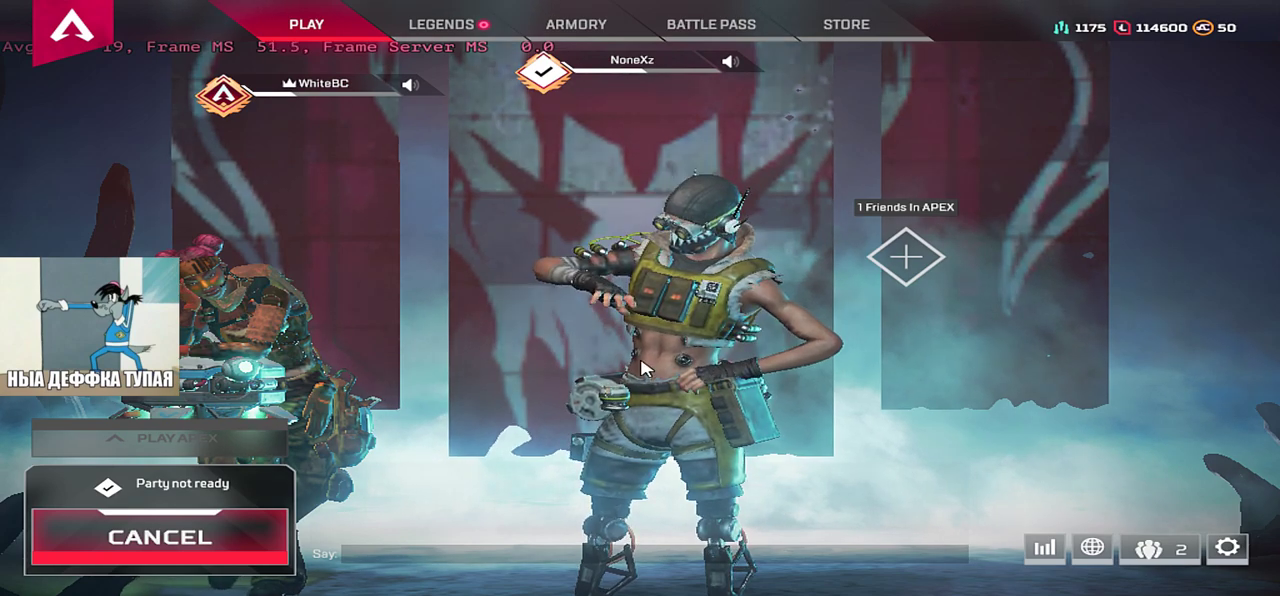
{"keys": [], "mouse": [], "events": []}
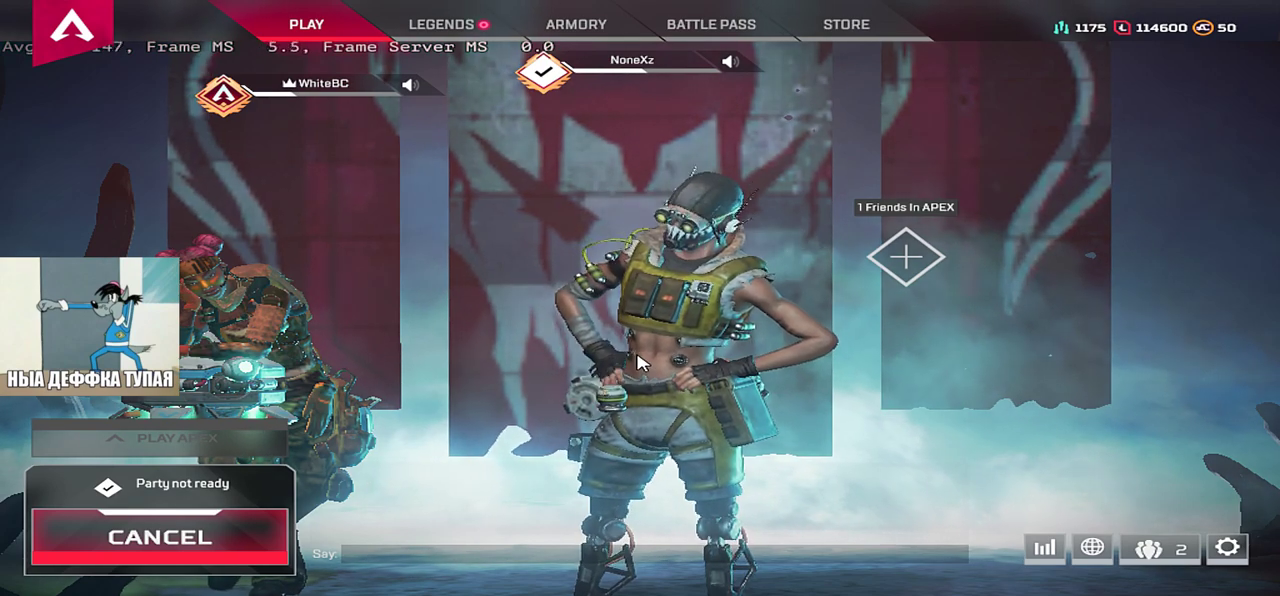
{"keys": [], "mouse": [], "events": []}
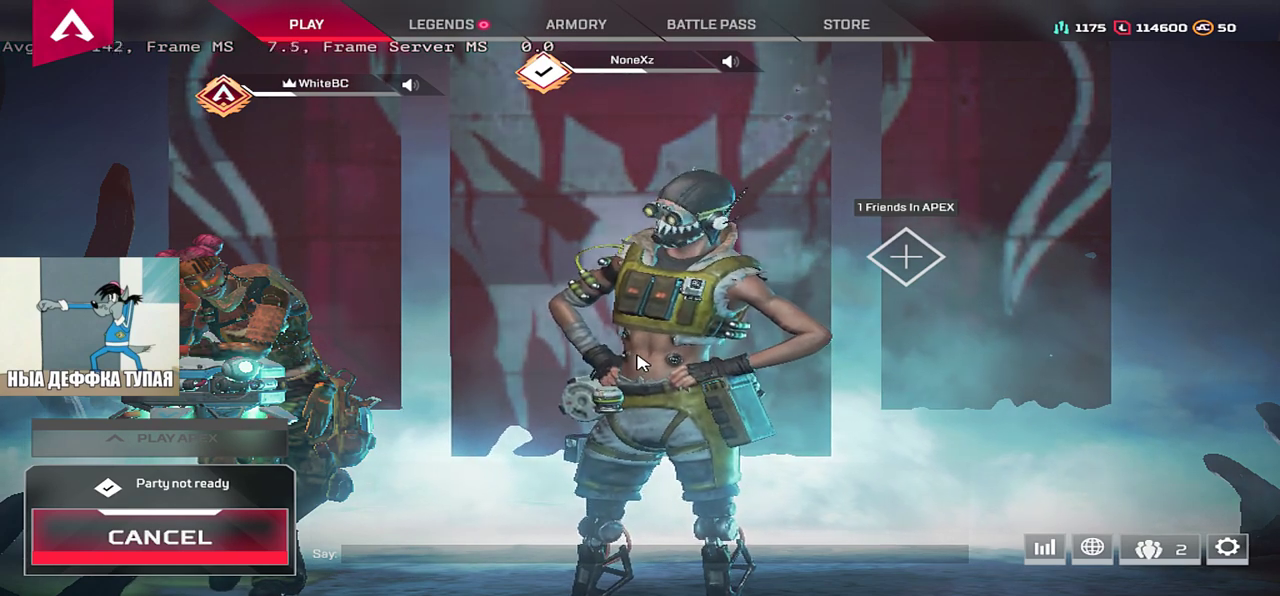
{"keys": [], "mouse": [], "events": []}
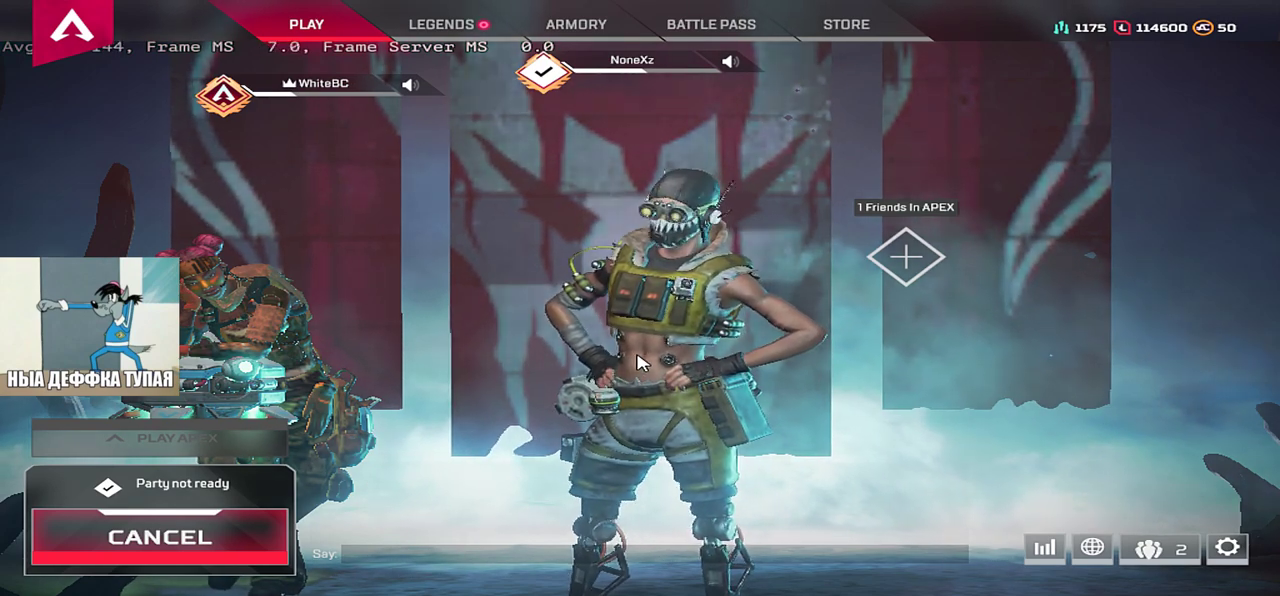
{"keys": [], "mouse": [], "events": []}
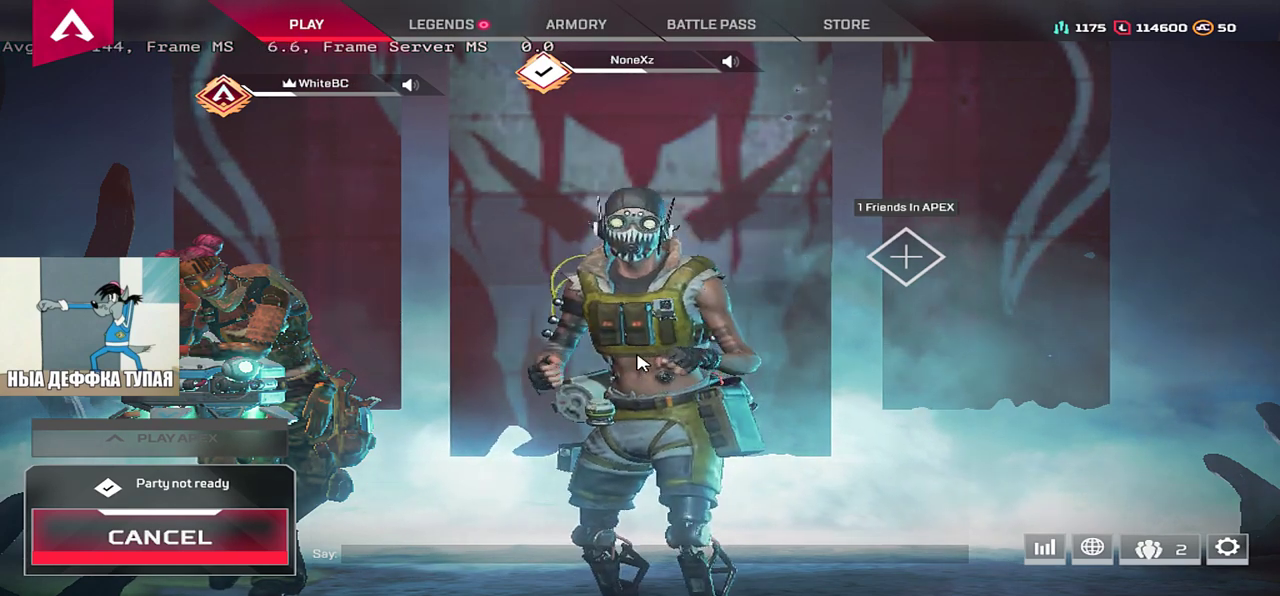
{"keys": [], "mouse": [], "events": []}
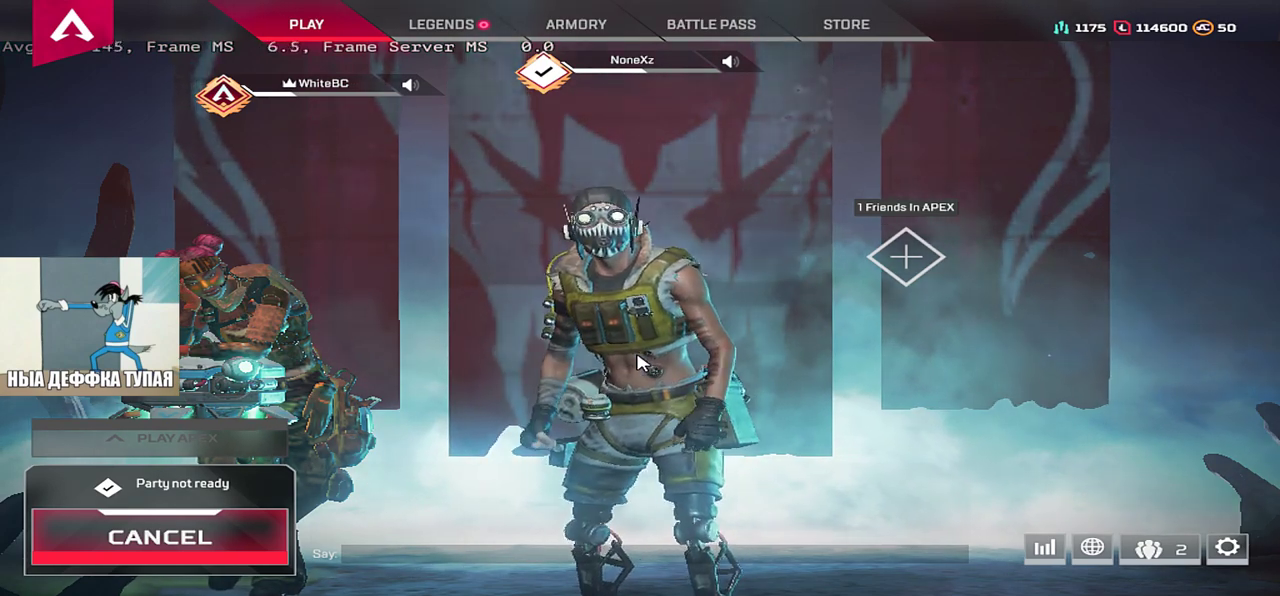
{"keys": [], "mouse": [], "events": []}
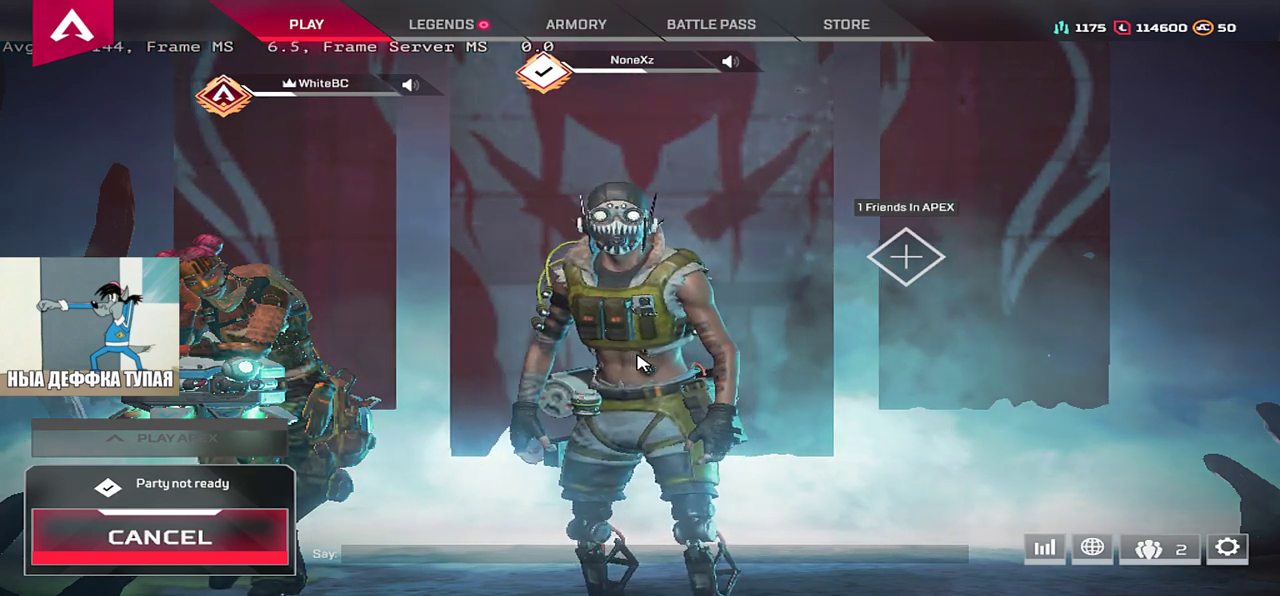
{"keys": [], "mouse": [], "events": []}
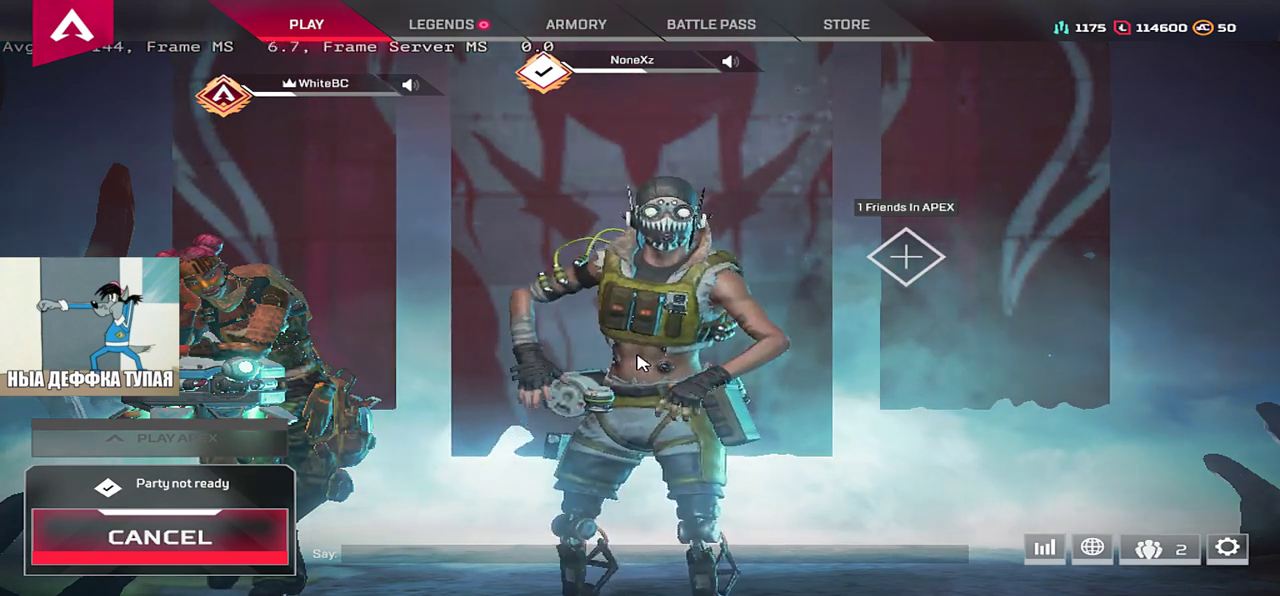
{"keys": [], "mouse": [], "events": []}
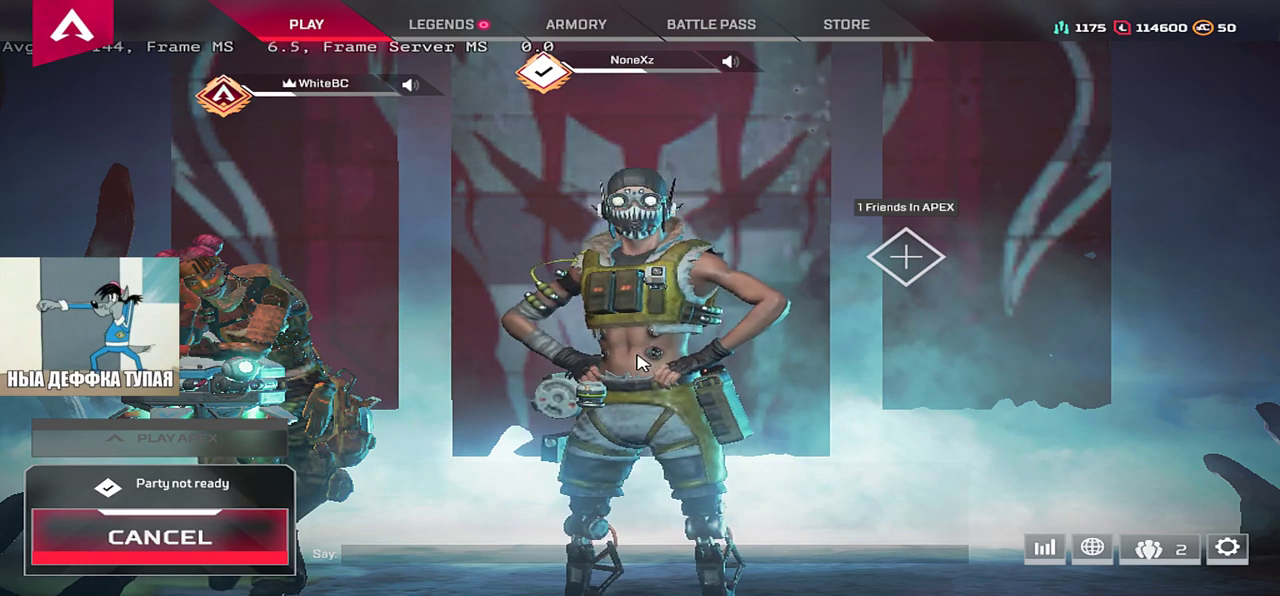
{"keys": [], "mouse": [], "events": []}
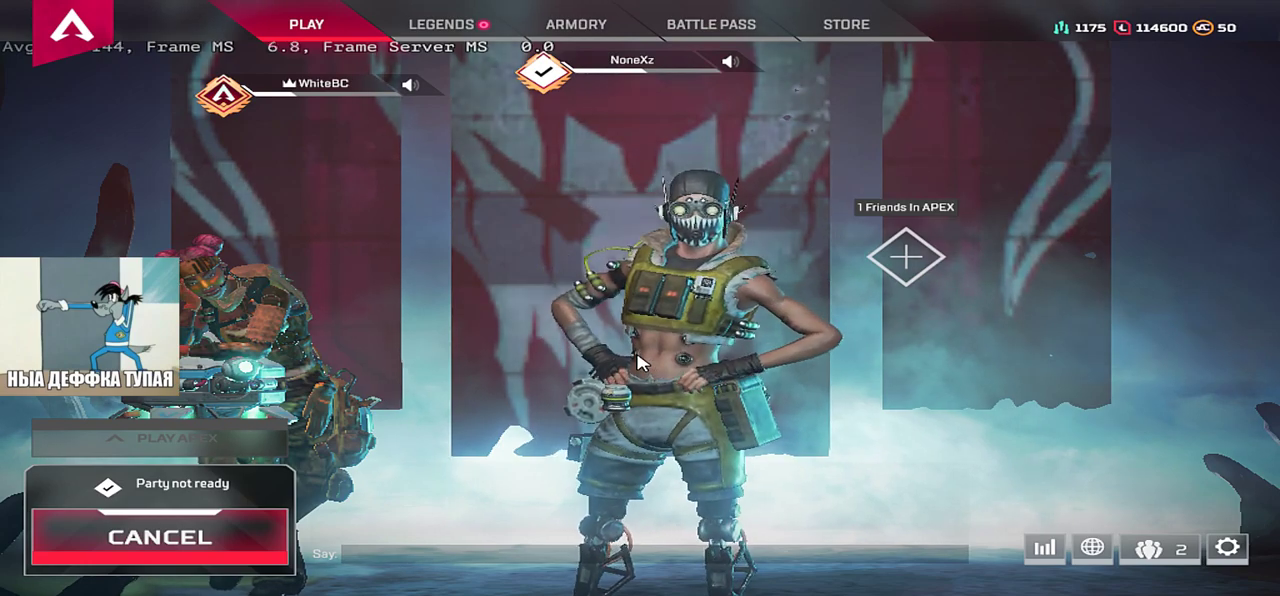
{"keys": [], "mouse": [], "events": [[200, "mouse_left", "down"], [267, "mouse_left", "up"]]}